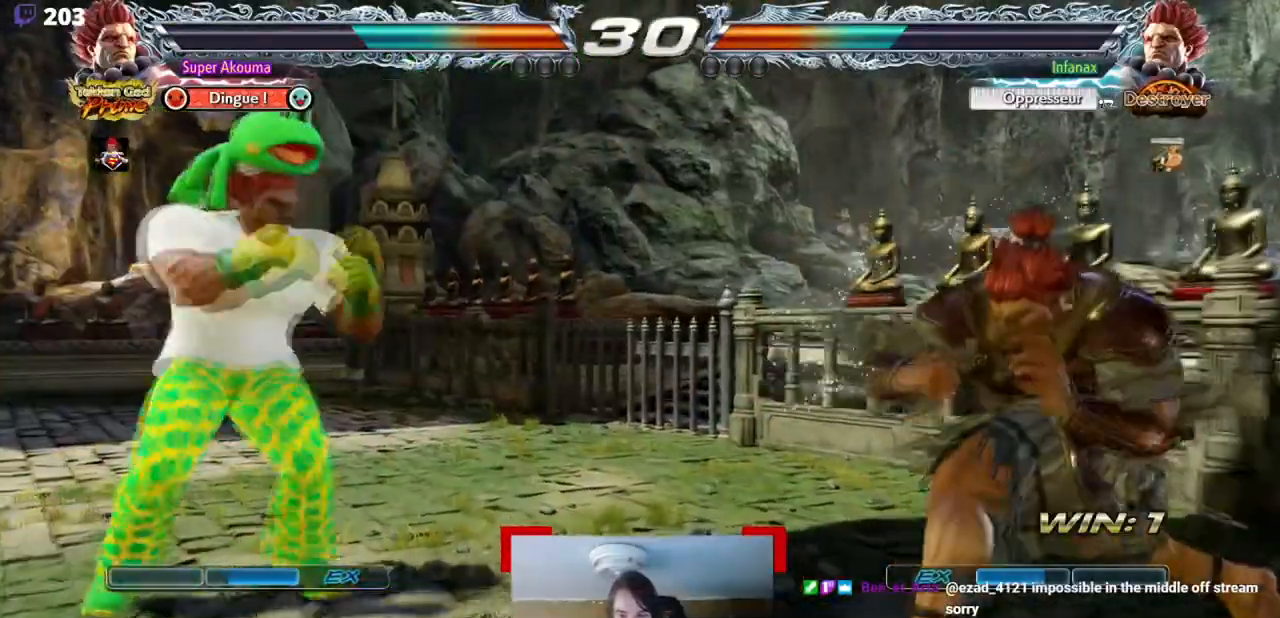
Gameplay with a controller (arcade stick); each line is a JSON object with the inputs held at the frame after it. "events" lists button and stick changes between this image and that frame as [ms after this image, input, new state], when the widget could be followed in between. Not read: L3 R3 other_buttons.
{"buttons": ["CIRCLE", "DPAD_RIGHT"], "events": [[201, "CIRCLE", "down"]]}
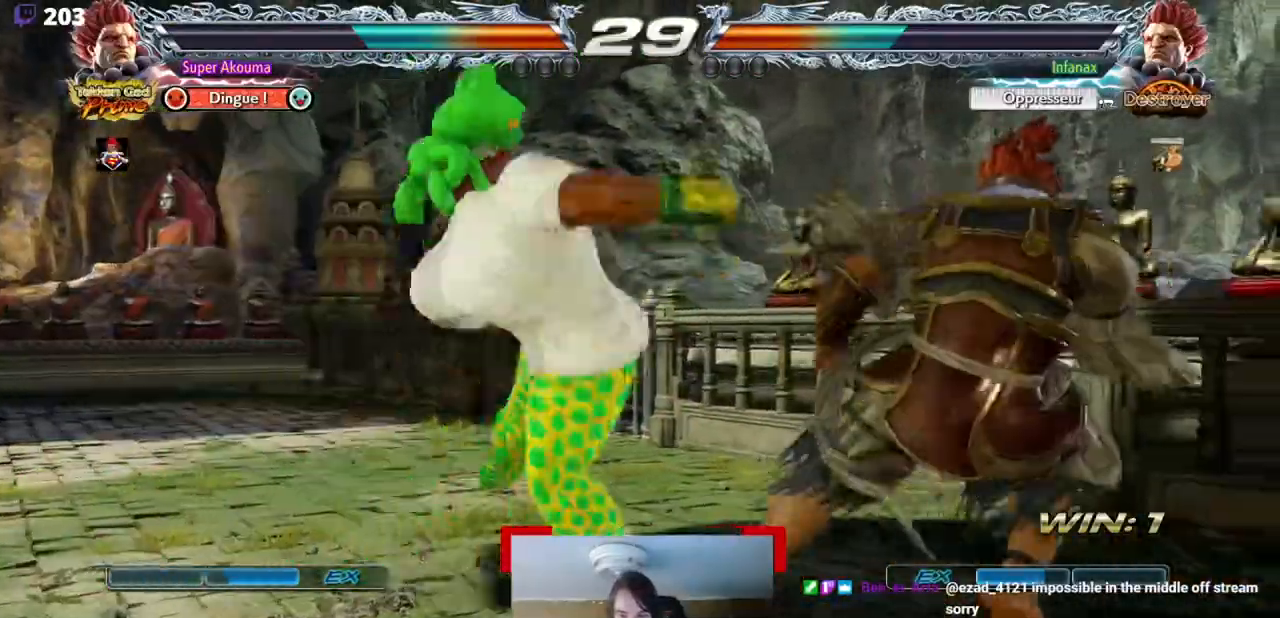
{"buttons": [], "events": [[284, "DPAD_RIGHT", "up"], [367, "CIRCLE", "up"]]}
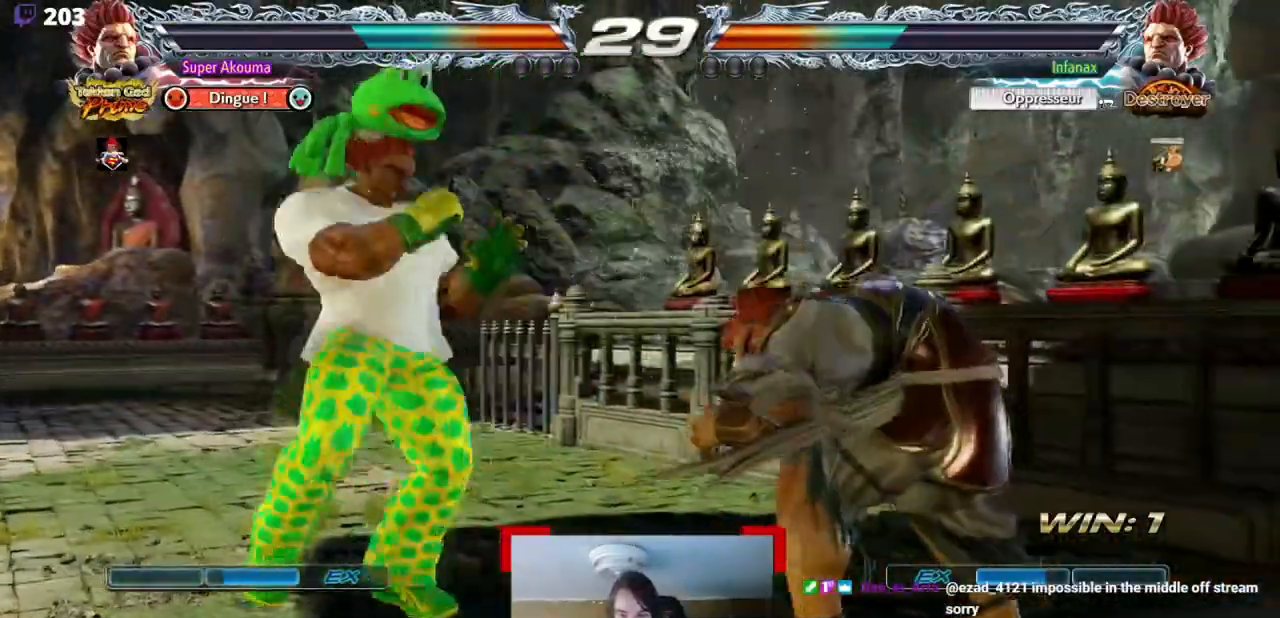
{"buttons": ["CROSS", "DPAD_RIGHT"], "events": [[50, "DPAD_RIGHT", "down"], [83, "CROSS", "down"]]}
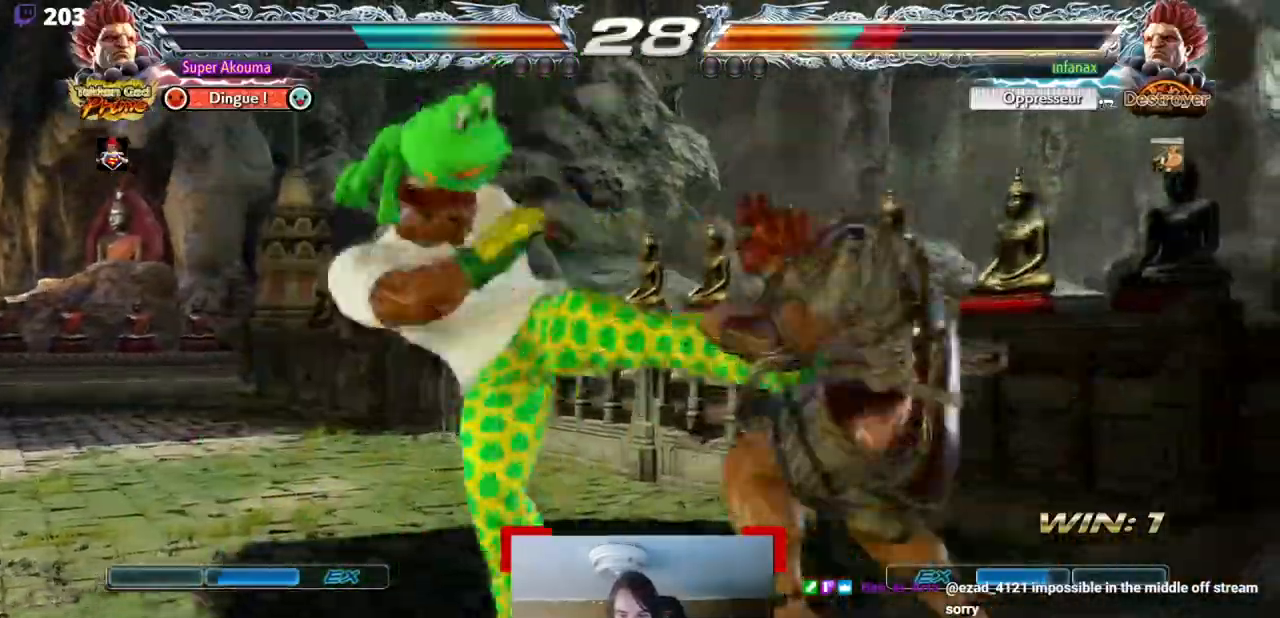
{"buttons": ["CROSS", "DPAD_DOWN", "DPAD_RIGHT"], "events": [[117, "DPAD_RIGHT", "up"], [200, "CROSS", "up"], [267, "DPAD_LEFT", "down"], [317, "DPAD_LEFT", "up"], [350, "DPAD_RIGHT", "down"], [384, "CROSS", "down"], [401, "DPAD_DOWN", "down"]]}
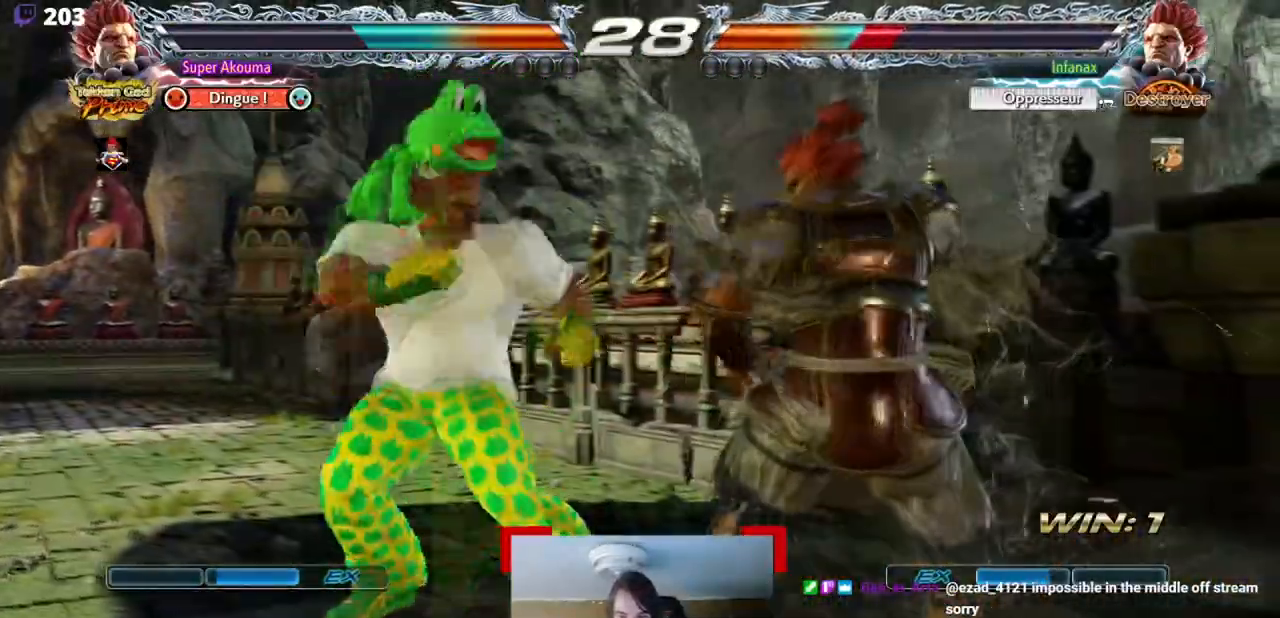
{"buttons": ["DPAD_LEFT"], "events": [[217, "DPAD_DOWN", "up"], [217, "DPAD_RIGHT", "up"], [300, "CROSS", "up"], [483, "DPAD_LEFT", "down"]]}
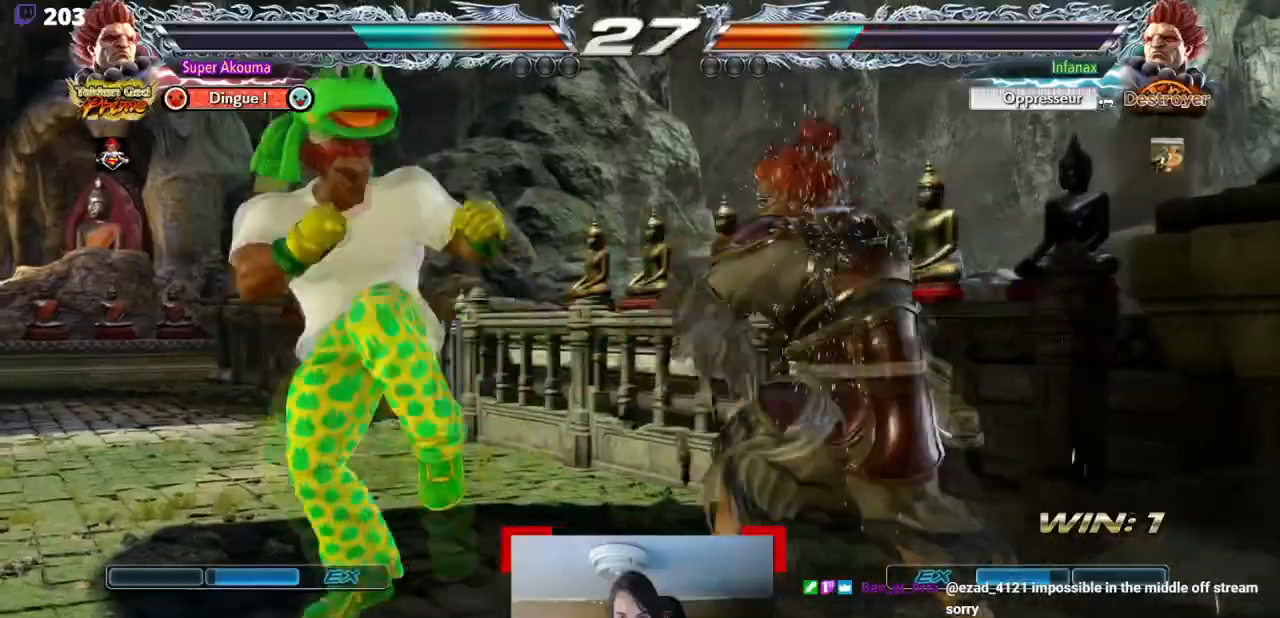
{"buttons": ["DPAD_DOWN", "DPAD_LEFT"], "events": [[50, "DPAD_LEFT", "up"], [134, "DPAD_LEFT", "down"], [300, "DPAD_DOWN", "down"]]}
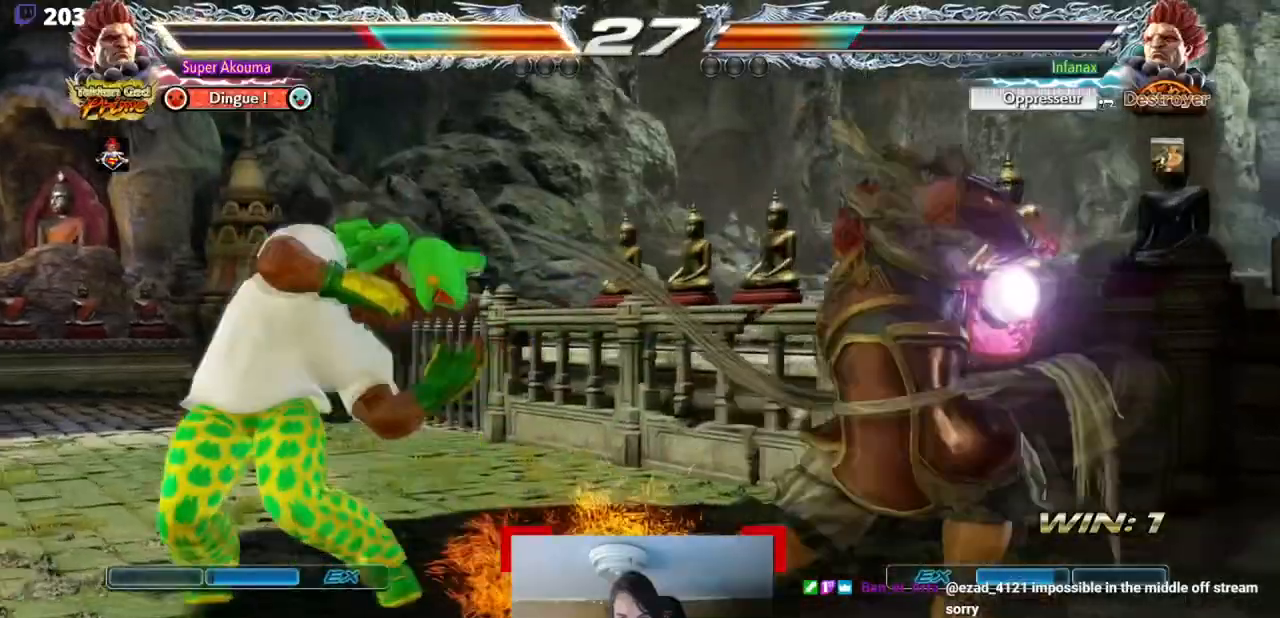
{"buttons": ["DPAD_LEFT"], "events": [[16, "DPAD_DOWN", "up"], [16, "DPAD_LEFT", "up"], [83, "DPAD_LEFT", "down"]]}
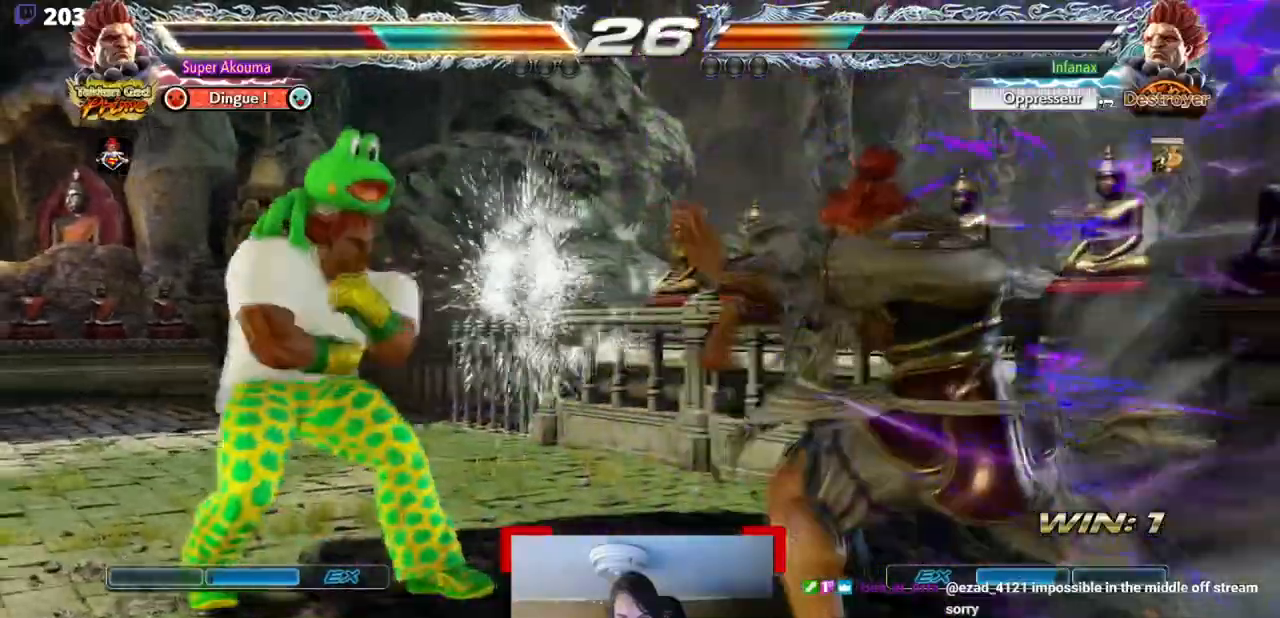
{"buttons": ["SQUARE", "DPAD_DOWN", "DPAD_RIGHT"], "events": [[17, "DPAD_LEFT", "up"], [17, "DPAD_RIGHT", "down"], [50, "DPAD_DOWN", "down"], [150, "DPAD_DOWN", "up"], [184, "DPAD_RIGHT", "up"], [250, "DPAD_RIGHT", "down"], [451, "DPAD_DOWN", "down"], [451, "SQUARE", "down"]]}
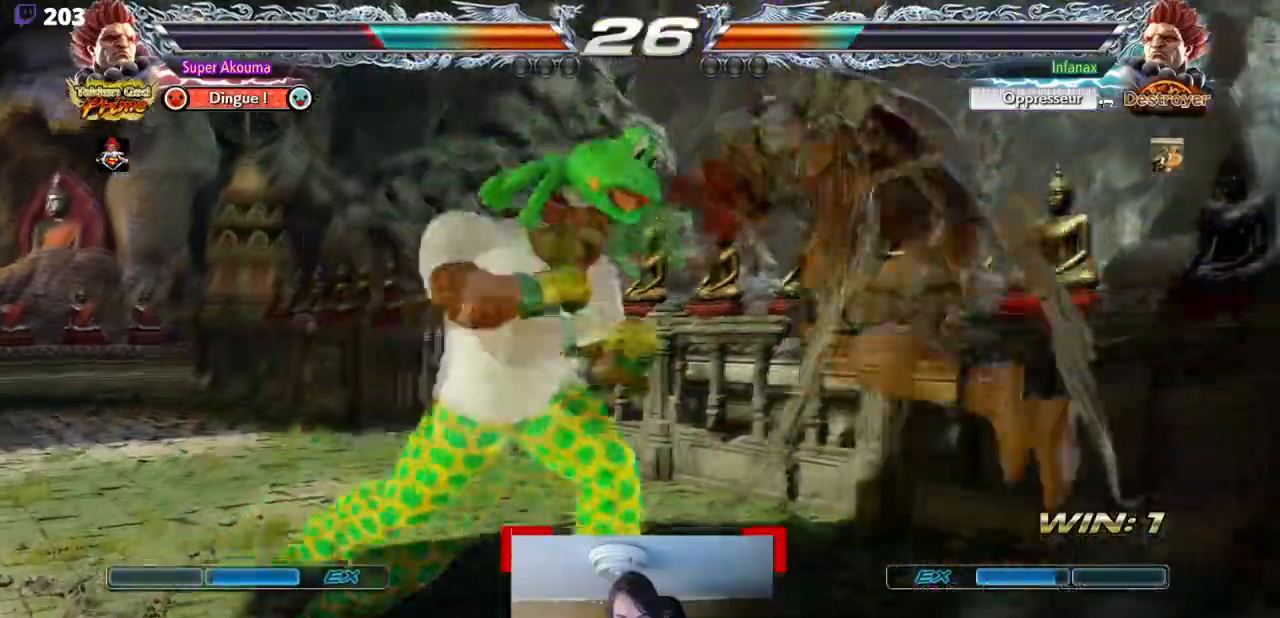
{"buttons": ["DPAD_DOWN", "DPAD_RIGHT"], "events": [[250, "DPAD_DOWN", "up"], [250, "DPAD_RIGHT", "up"], [350, "SQUARE", "up"], [450, "DPAD_DOWN", "down"], [450, "DPAD_RIGHT", "down"]]}
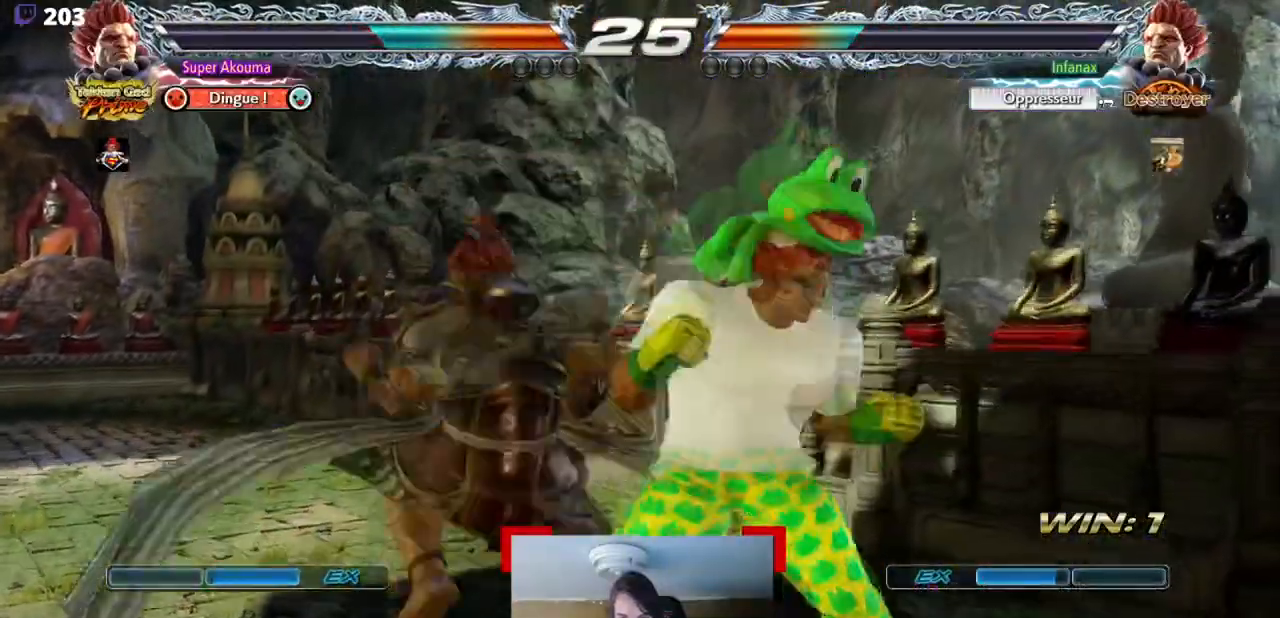
{"buttons": [], "events": [[50, "SQUARE", "down"], [350, "DPAD_DOWN", "up"], [384, "DPAD_RIGHT", "up"], [434, "SQUARE", "up"]]}
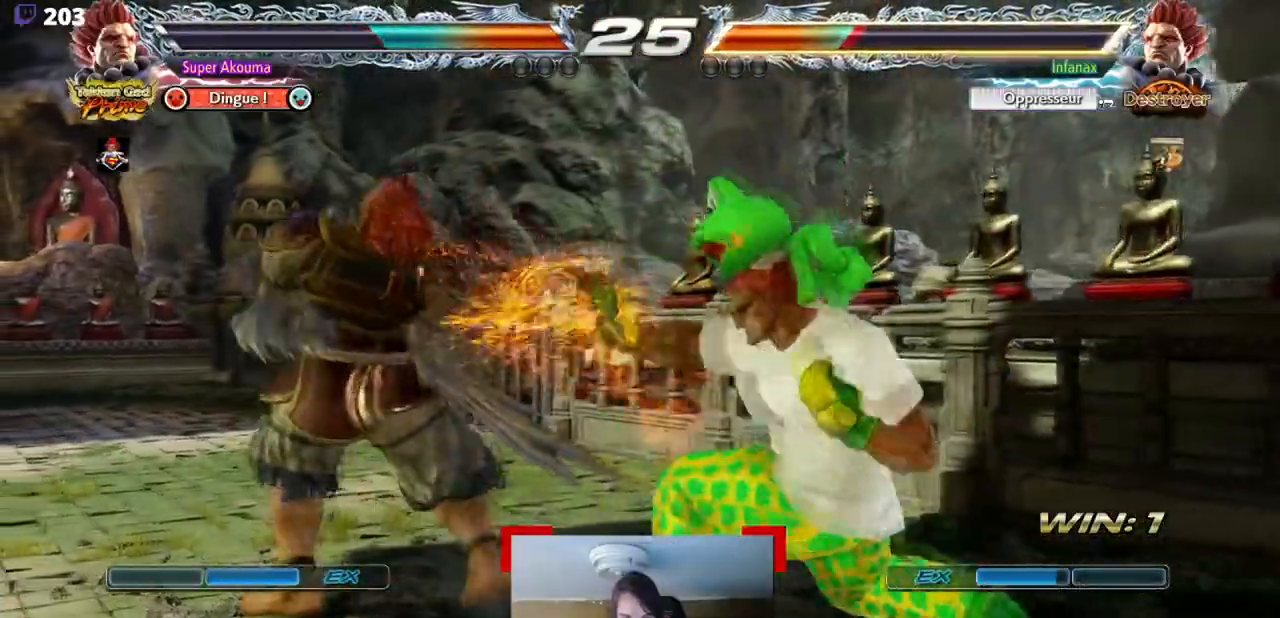
{"buttons": ["CIRCLE", "DPAD_LEFT"], "events": [[50, "DPAD_LEFT", "down"], [250, "CIRCLE", "down"]]}
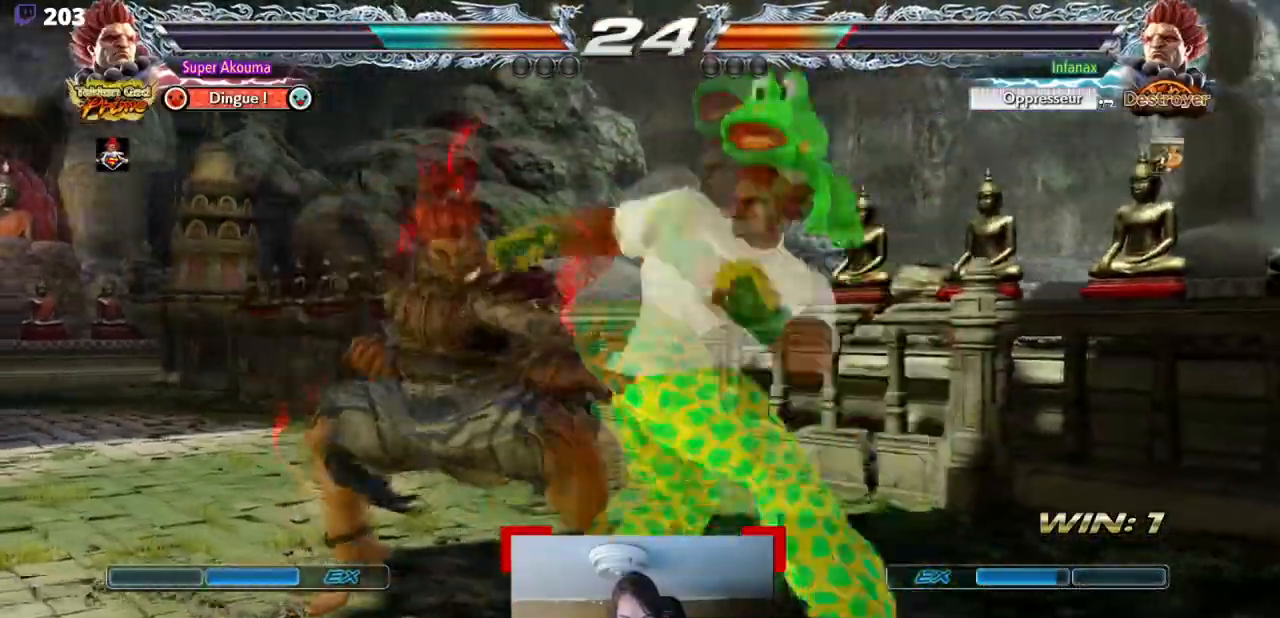
{"buttons": ["DPAD_LEFT"], "events": [[217, "DPAD_LEFT", "up"], [284, "CIRCLE", "up"], [451, "DPAD_LEFT", "down"]]}
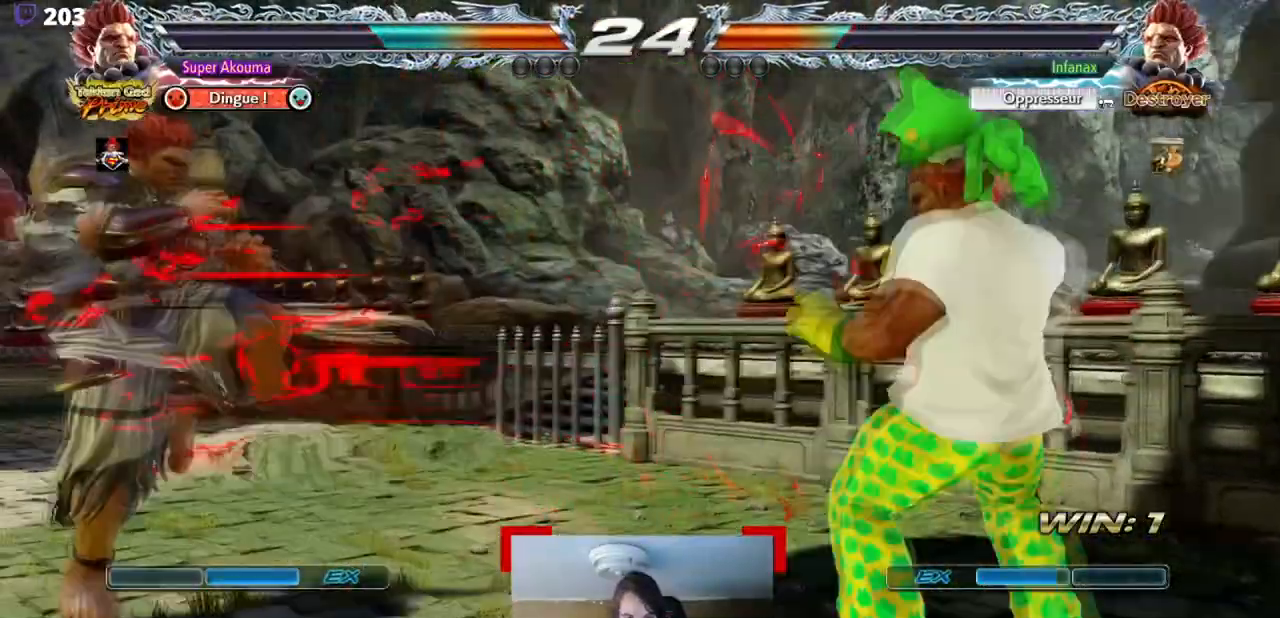
{"buttons": ["DPAD_LEFT"], "events": [[283, "TRIANGLE", "down"], [383, "TRIANGLE", "up"]]}
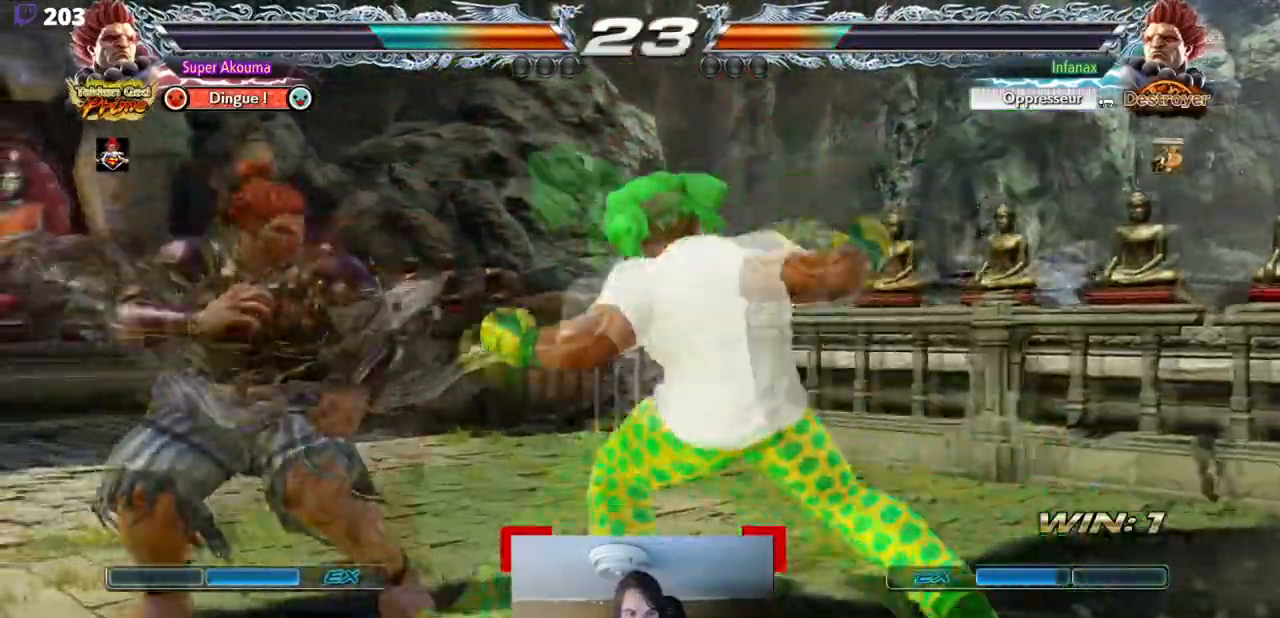
{"buttons": [], "events": [[84, "SQUARE", "down"], [134, "SQUARE", "up"], [384, "DPAD_LEFT", "up"]]}
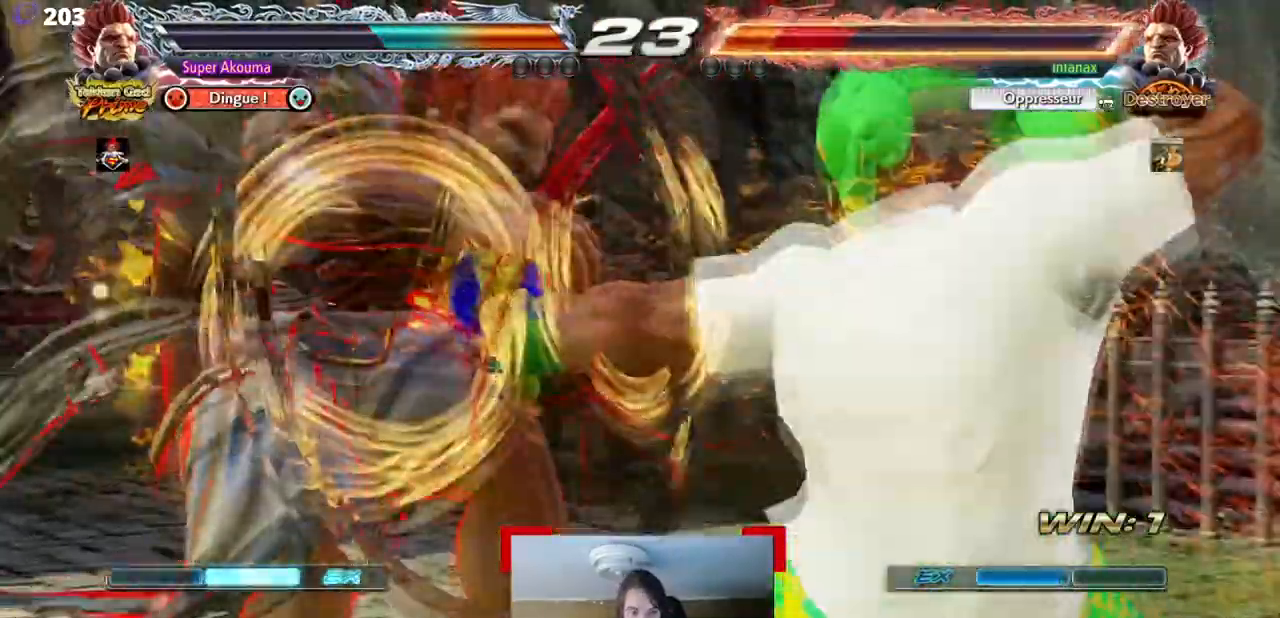
{"buttons": [], "events": []}
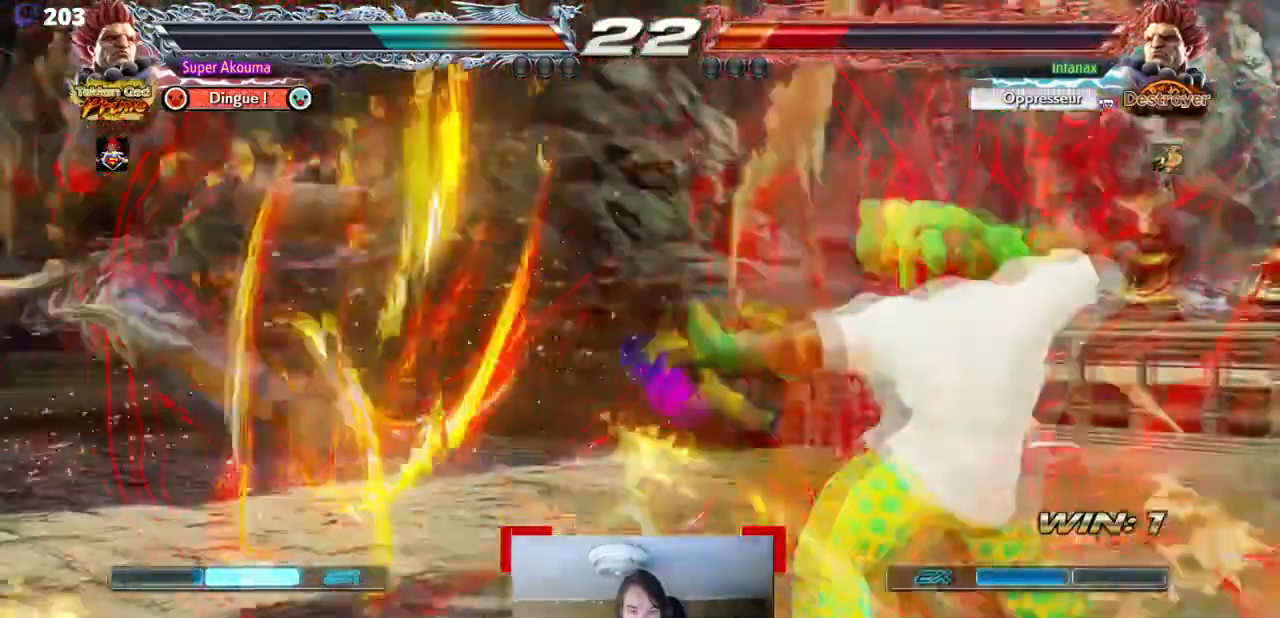
{"buttons": ["DPAD_LEFT"], "events": [[117, "DPAD_LEFT", "down"], [217, "DPAD_LEFT", "up"], [284, "DPAD_LEFT", "down"]]}
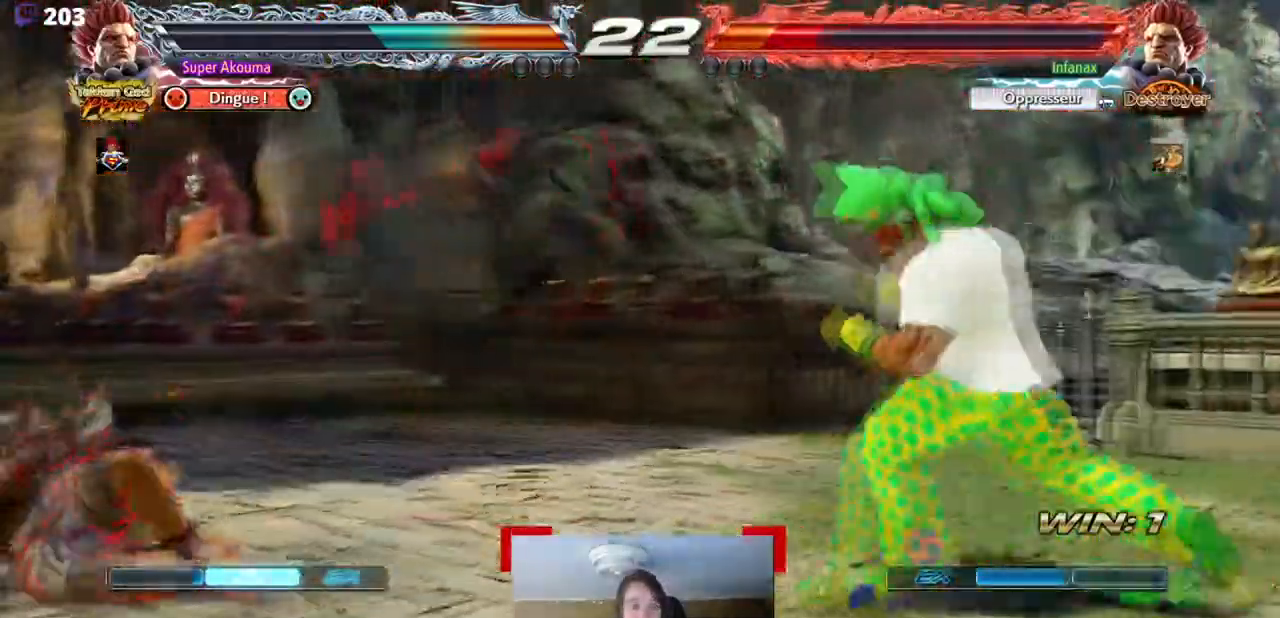
{"buttons": ["CIRCLE", "DPAD_LEFT"], "events": [[383, "CIRCLE", "down"]]}
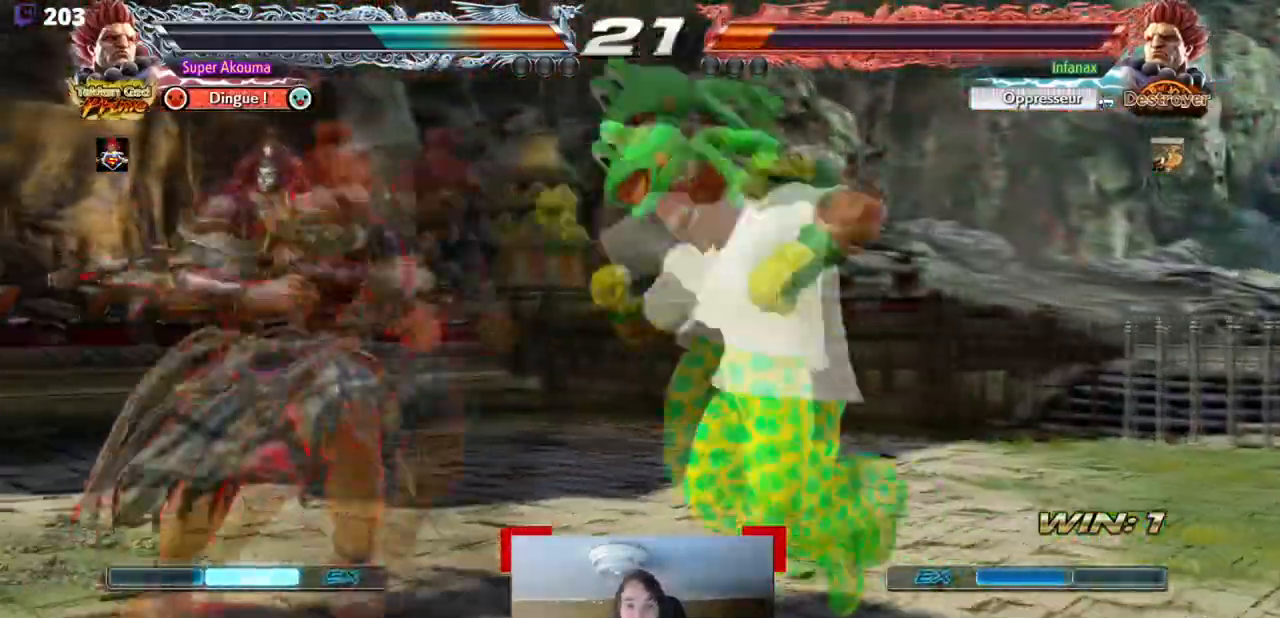
{"buttons": ["CIRCLE"], "events": [[484, "DPAD_LEFT", "up"]]}
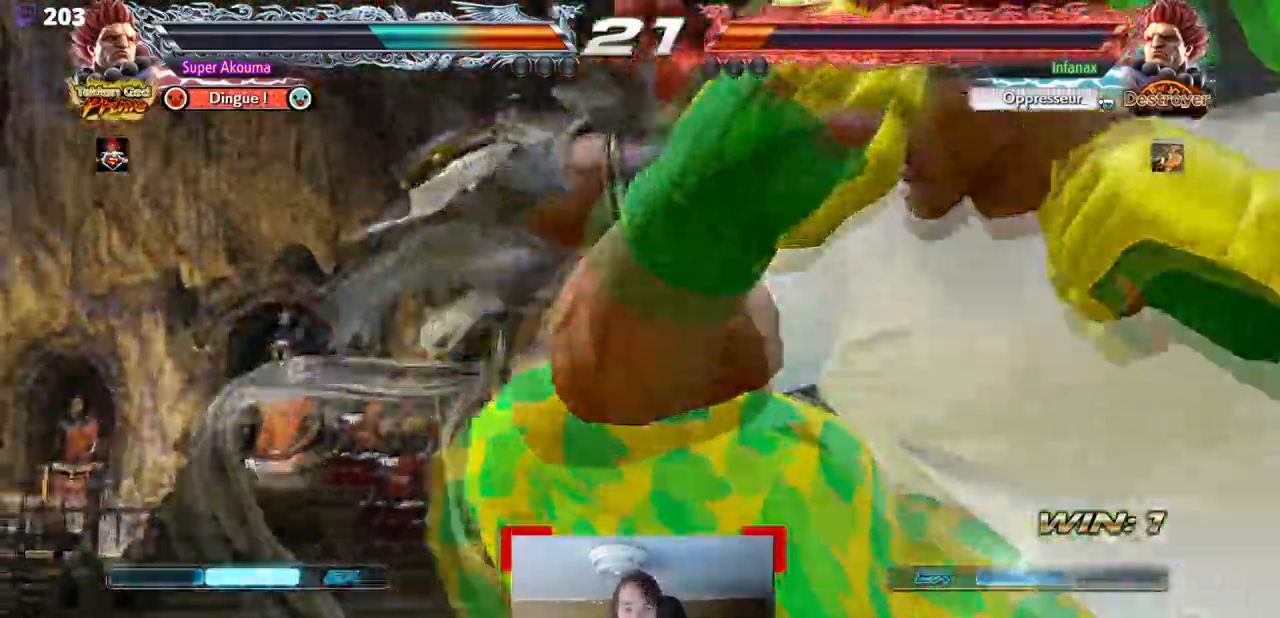
{"buttons": [], "events": [[50, "CIRCLE", "up"]]}
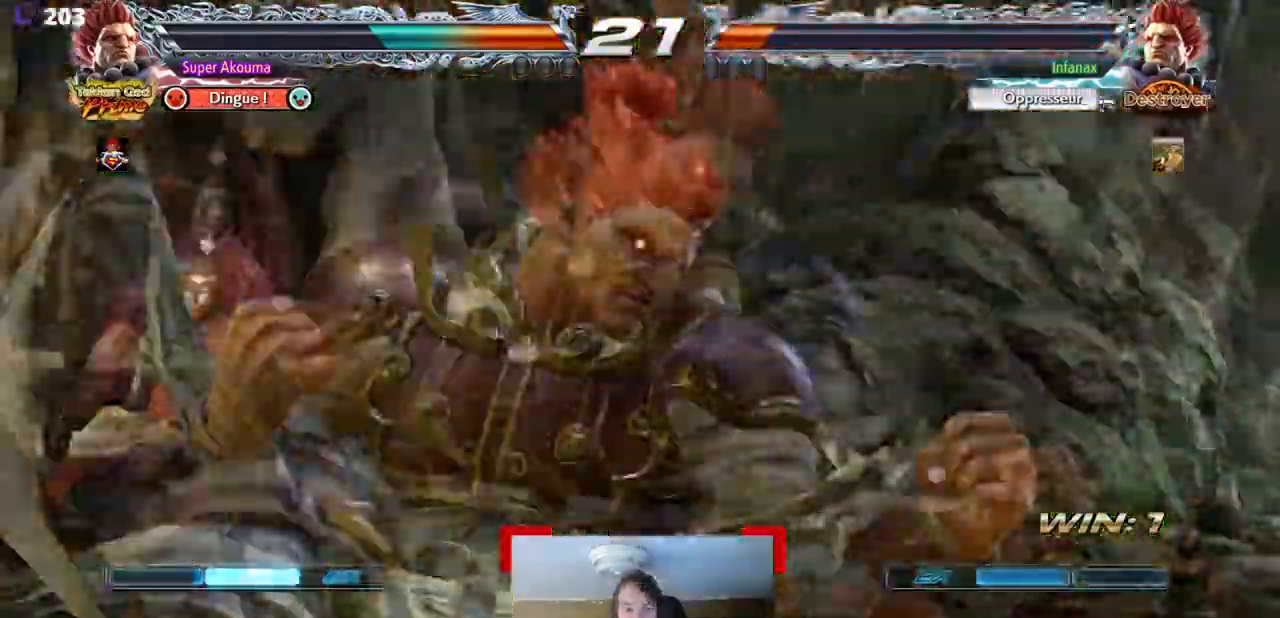
{"buttons": [], "events": []}
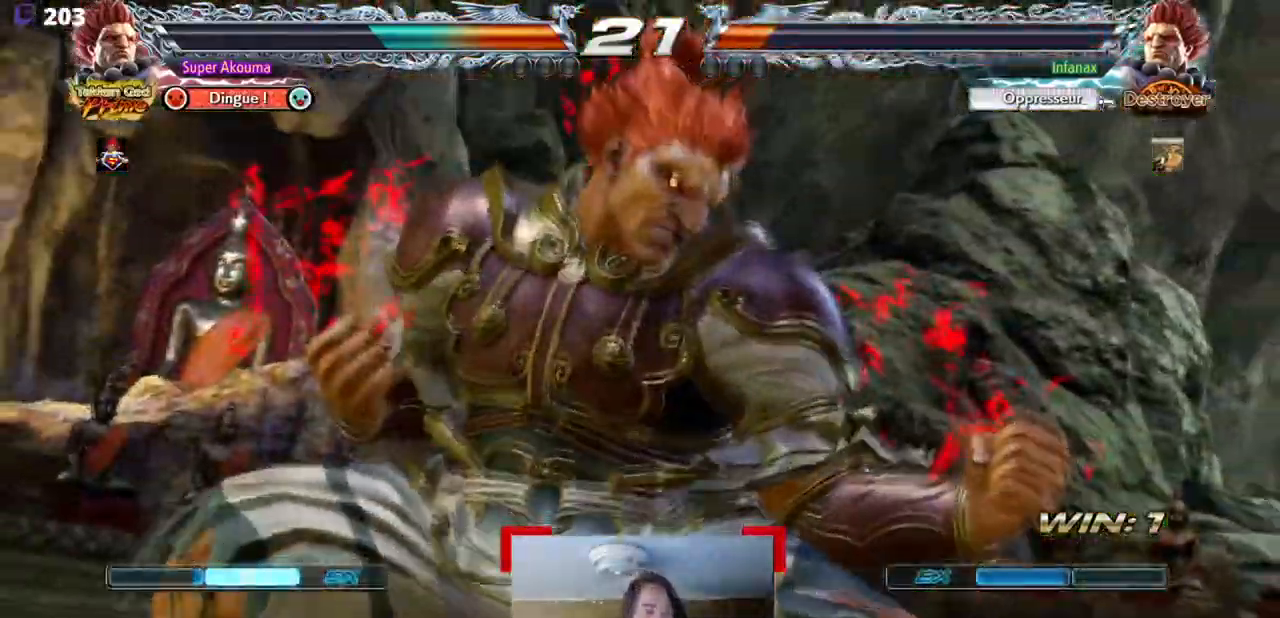
{"buttons": ["DPAD_RIGHT"], "events": [[317, "DPAD_RIGHT", "down"]]}
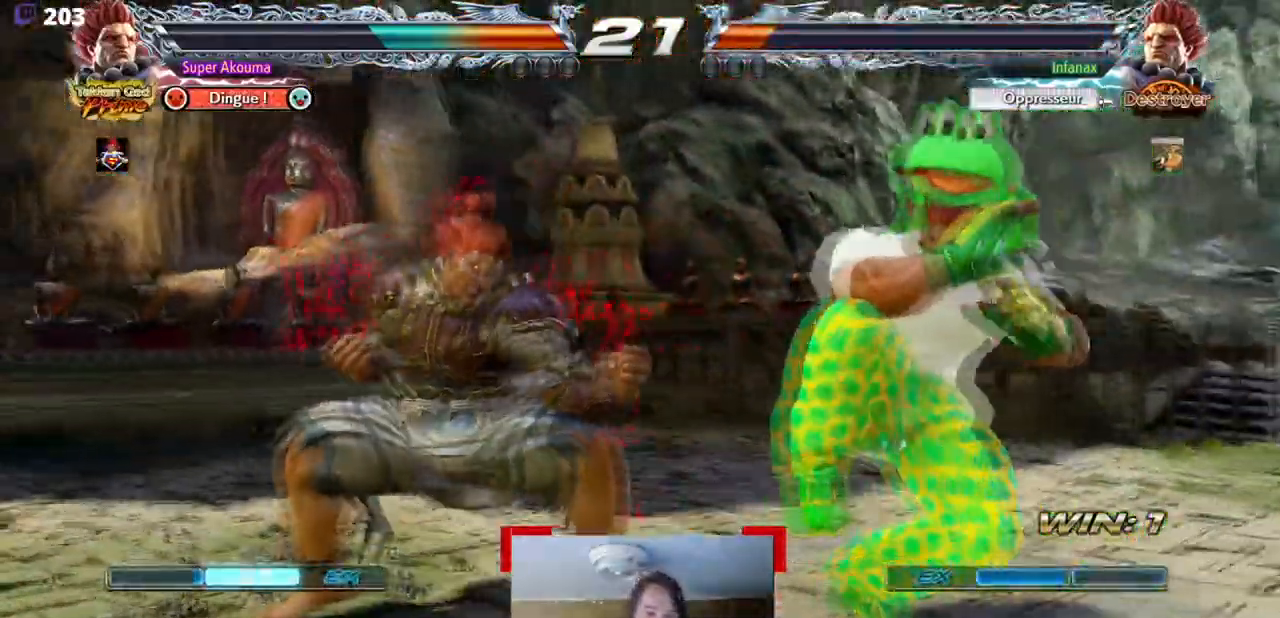
{"buttons": ["DPAD_RIGHT"], "events": []}
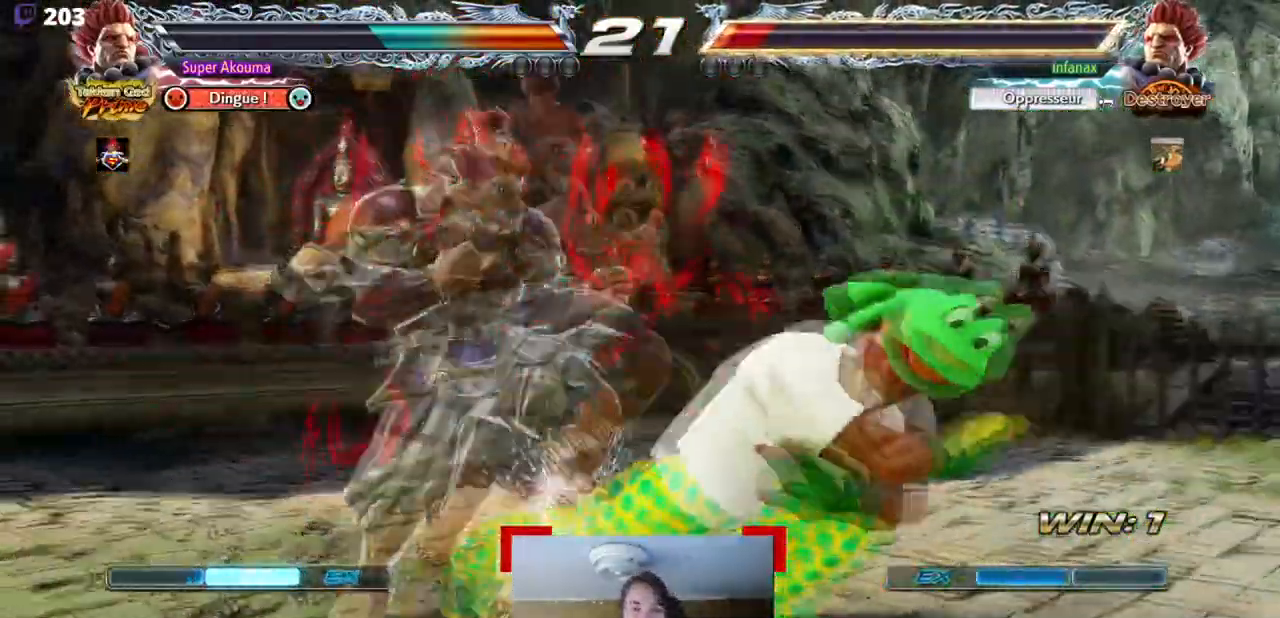
{"buttons": ["DPAD_RIGHT"], "events": []}
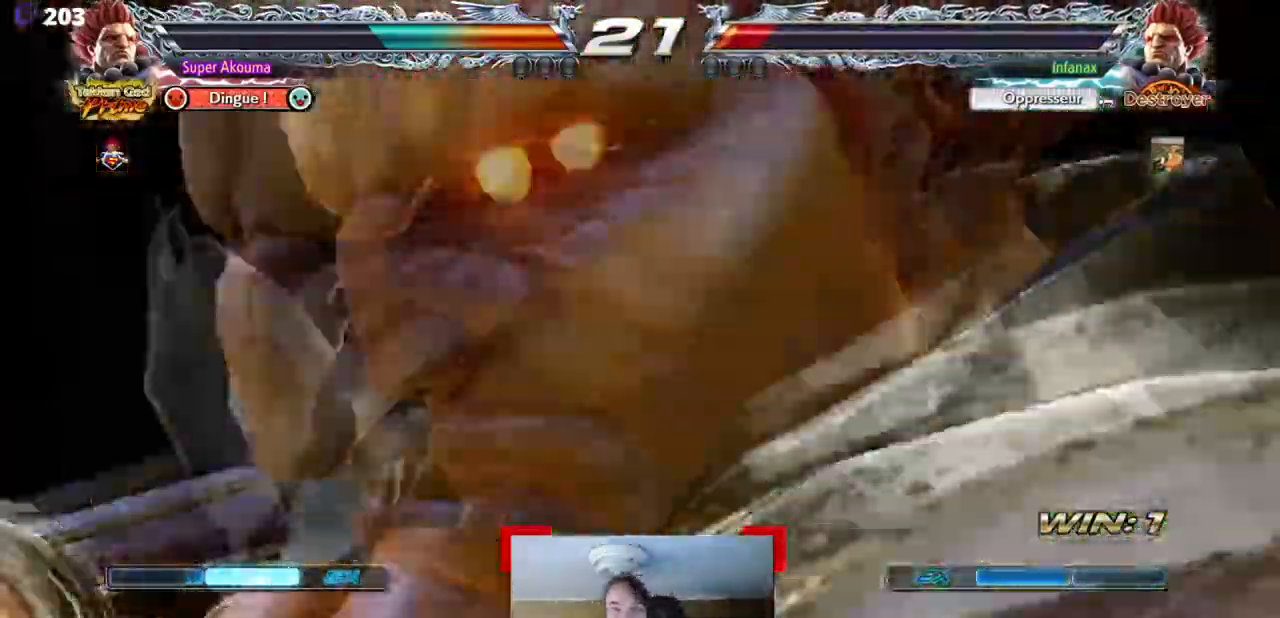
{"buttons": [], "events": [[184, "DPAD_RIGHT", "up"]]}
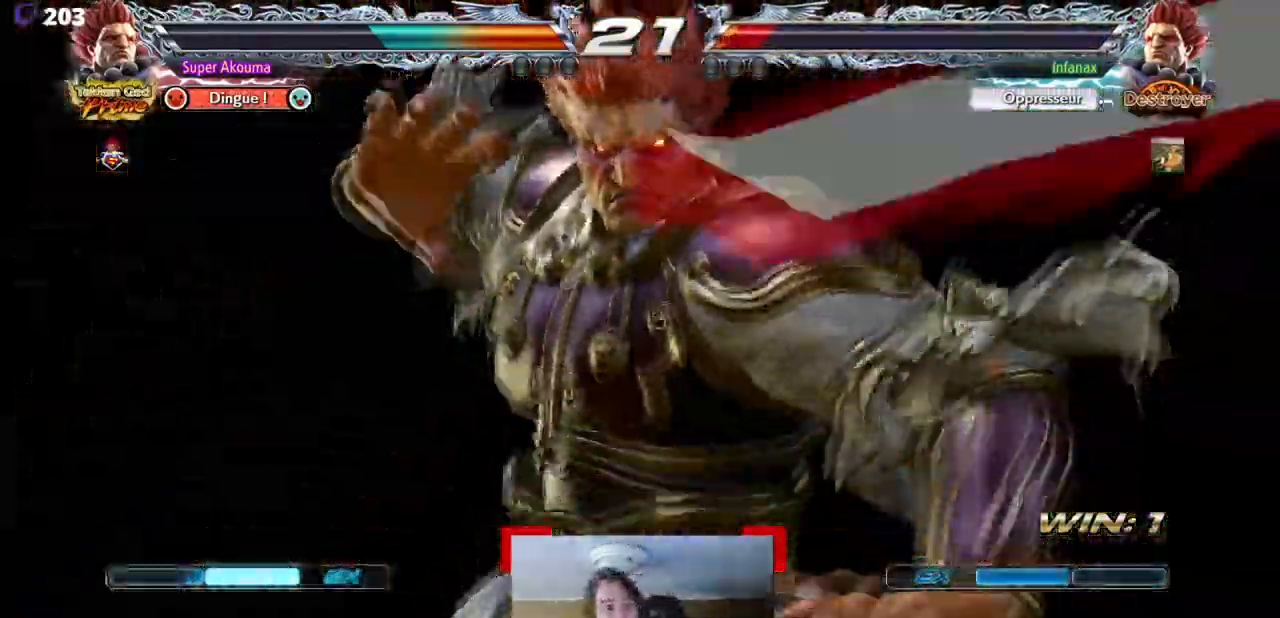
{"buttons": [], "events": []}
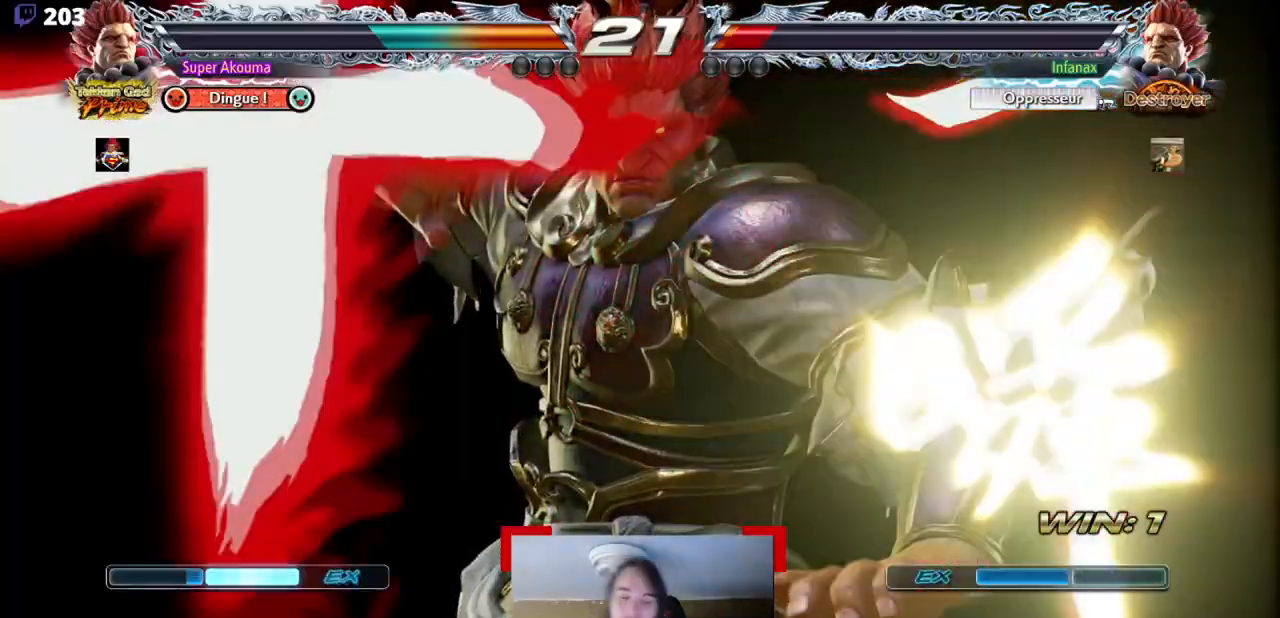
{"buttons": [], "events": []}
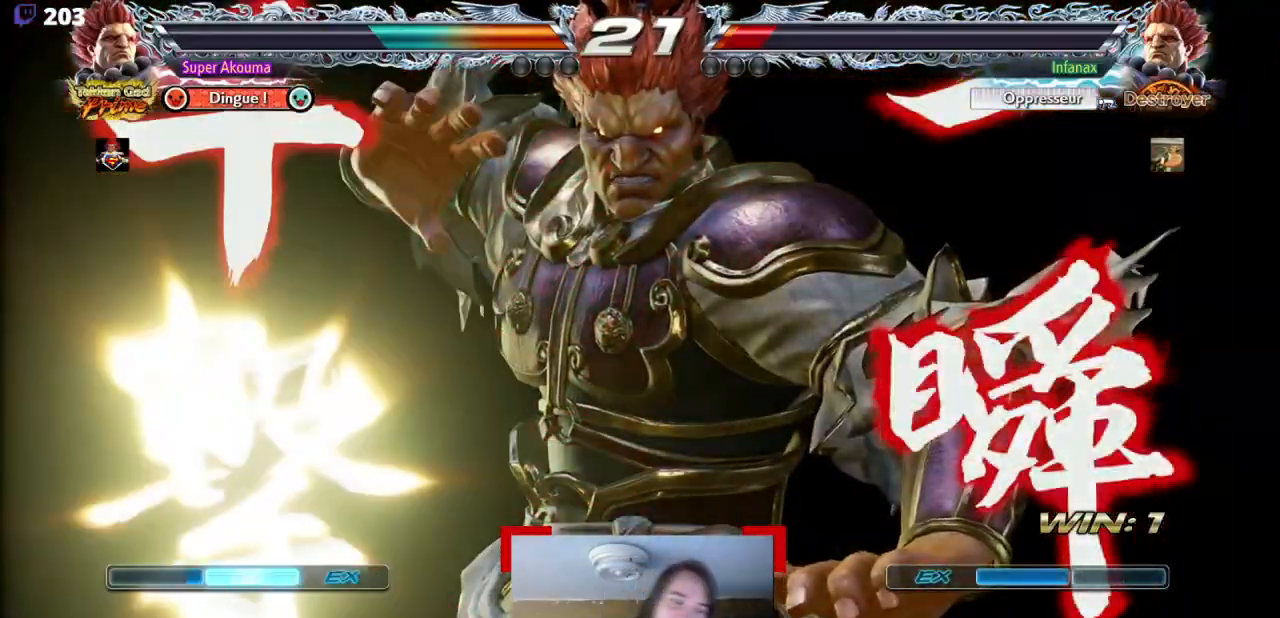
{"buttons": [], "events": []}
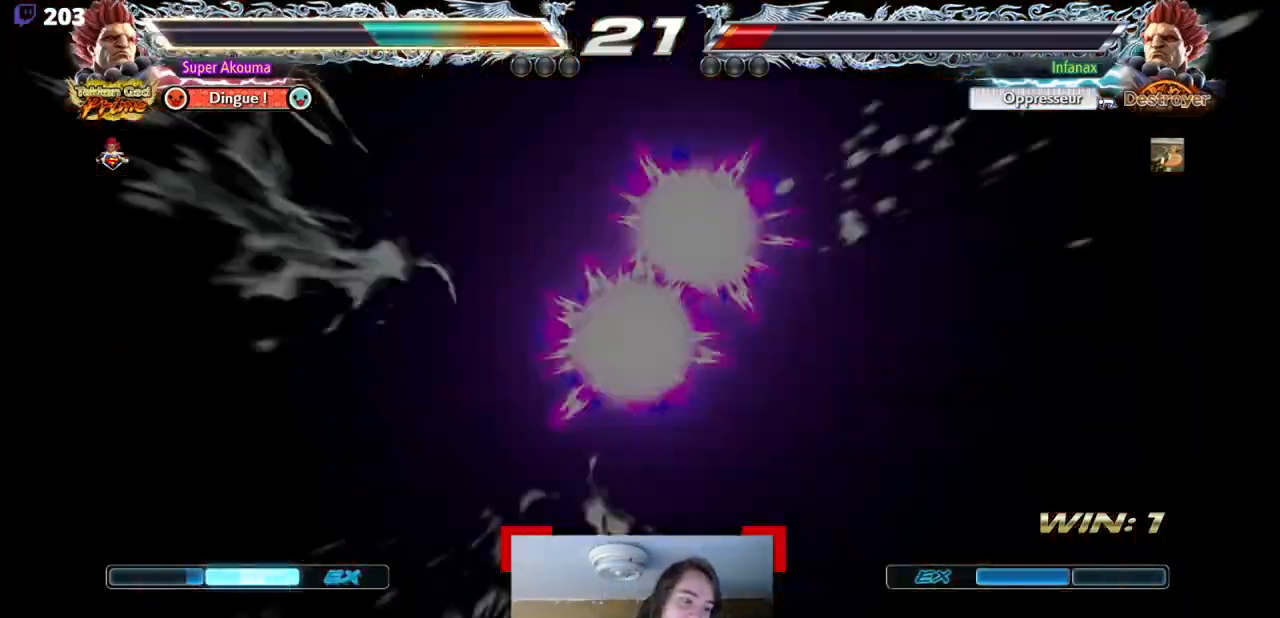
{"buttons": [], "events": []}
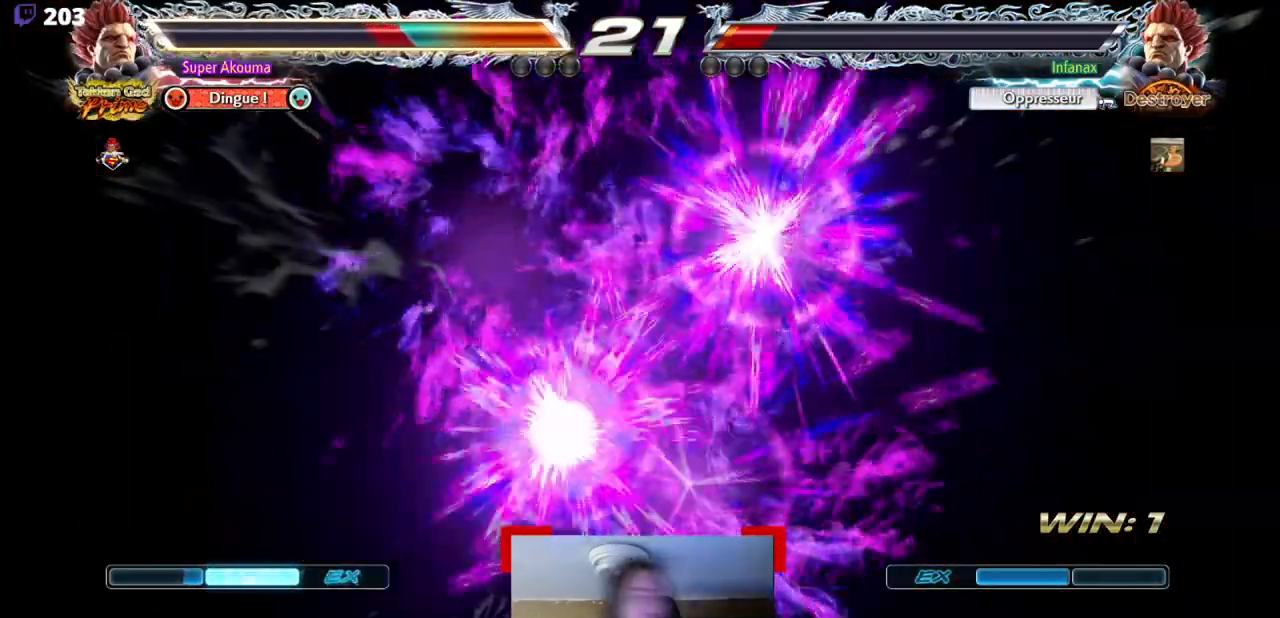
{"buttons": [], "events": []}
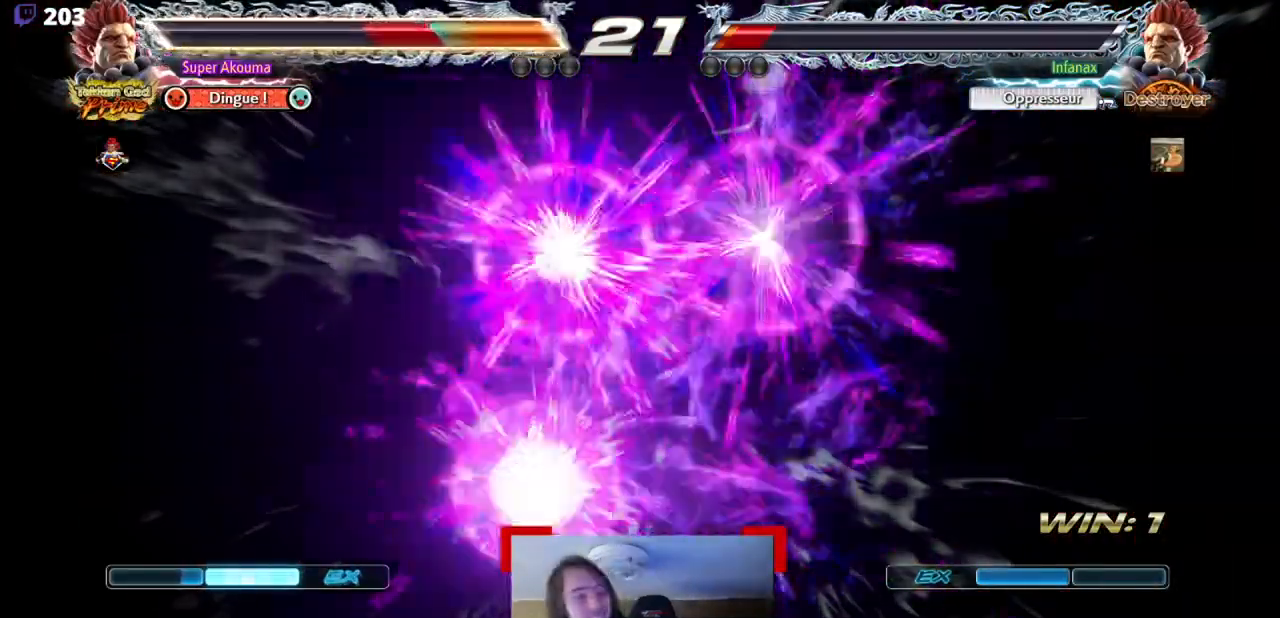
{"buttons": [], "events": []}